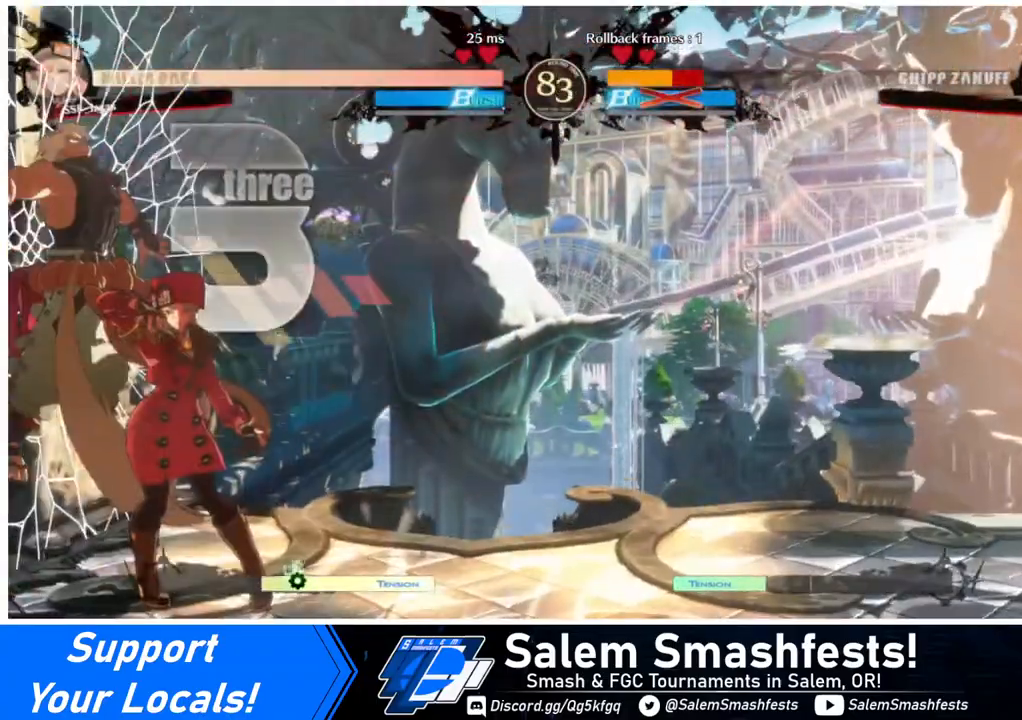
Gameplay with a controller (arcade stick); each line is a JSON object with the inputs held at the frame after it. "events" lists button and stick changes between this image and that frame as [ms after this image, input, new state], when the widget could be followed in between. Not read: L3 R3.
{"buttons": ["DPAD_LEFT"], "events": [[240, "R1", "down"], [480, "R1", "up"]]}
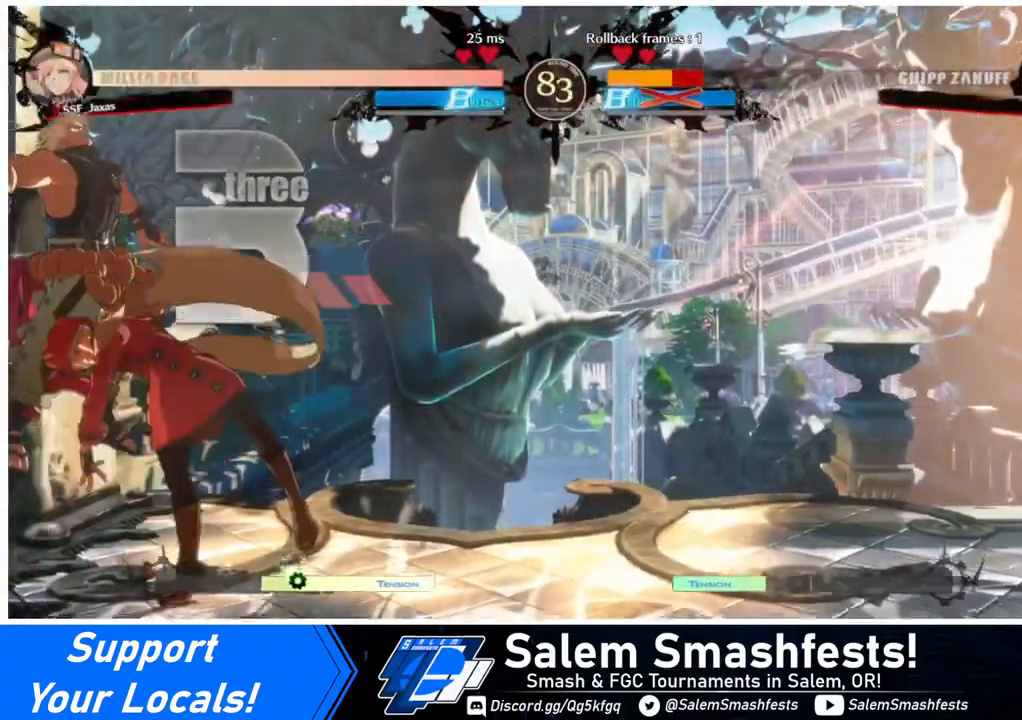
{"buttons": [], "events": [[40, "R1", "down"], [120, "R1", "up"], [240, "DPAD_LEFT", "up"]]}
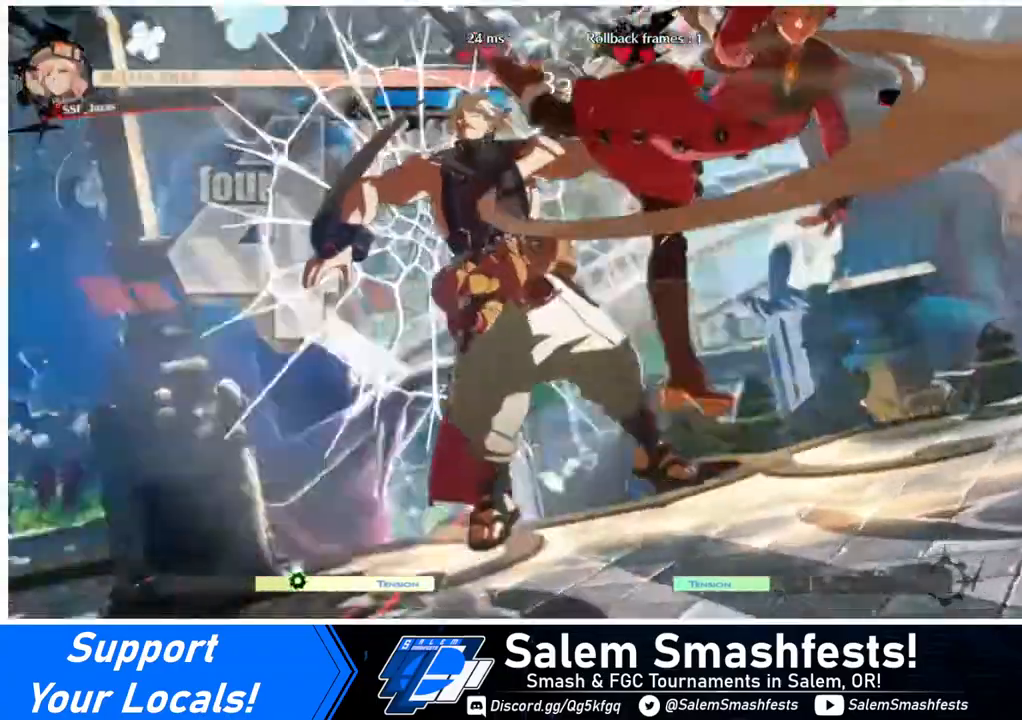
{"buttons": [], "events": []}
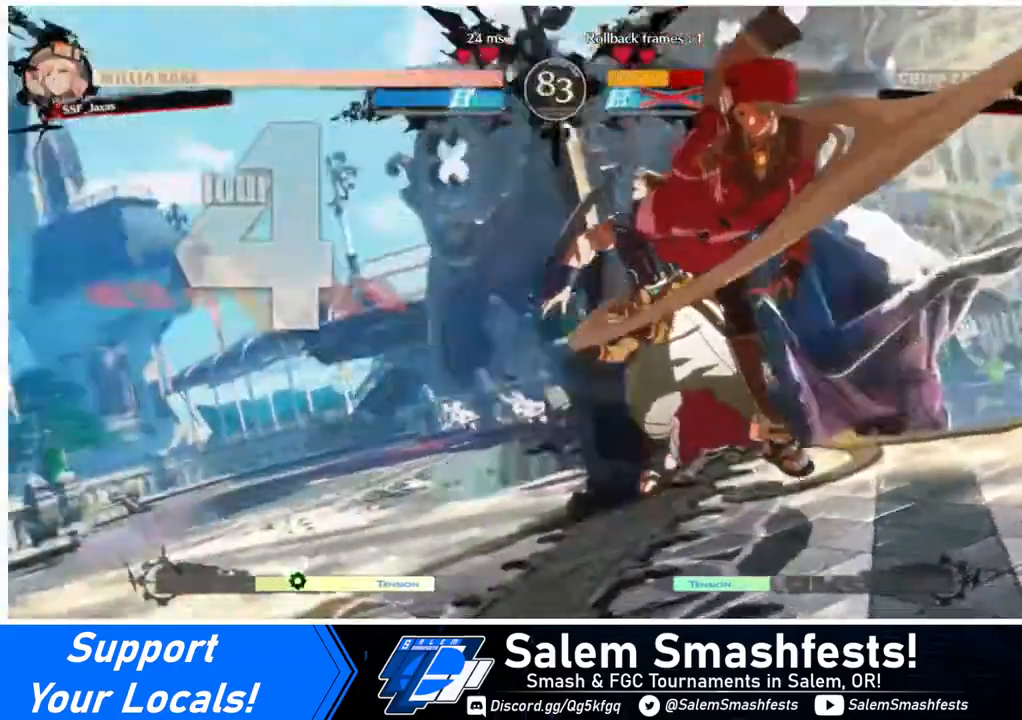
{"buttons": [], "events": []}
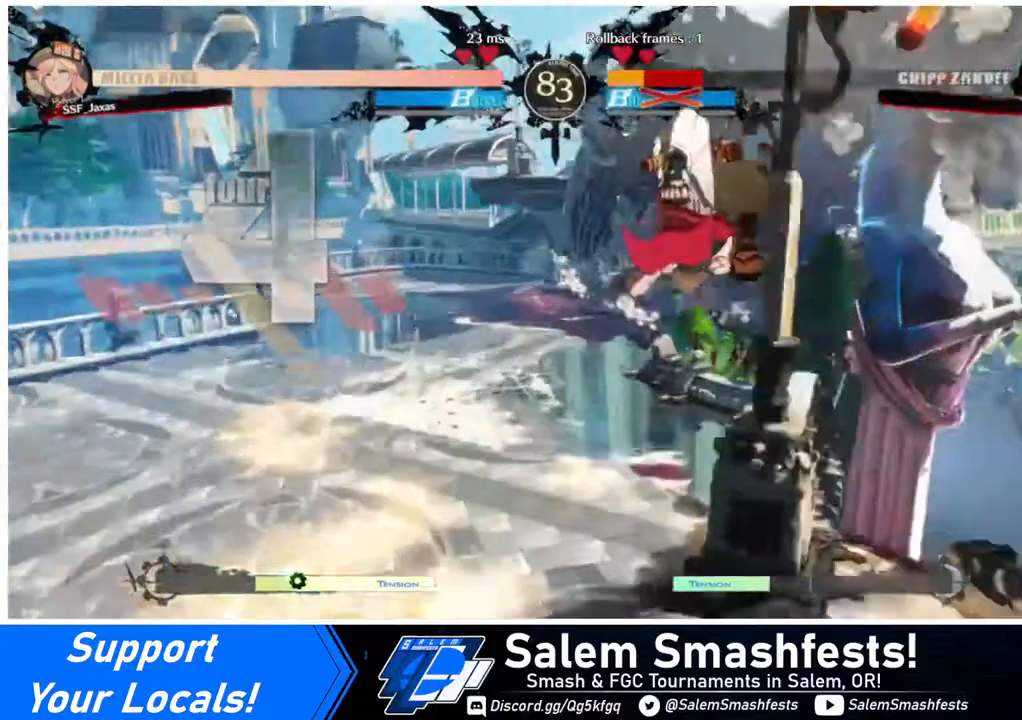
{"buttons": ["DPAD_DOWN"], "events": [[440, "DPAD_LEFT", "down"], [480, "DPAD_DOWN", "down"], [480, "DPAD_LEFT", "up"]]}
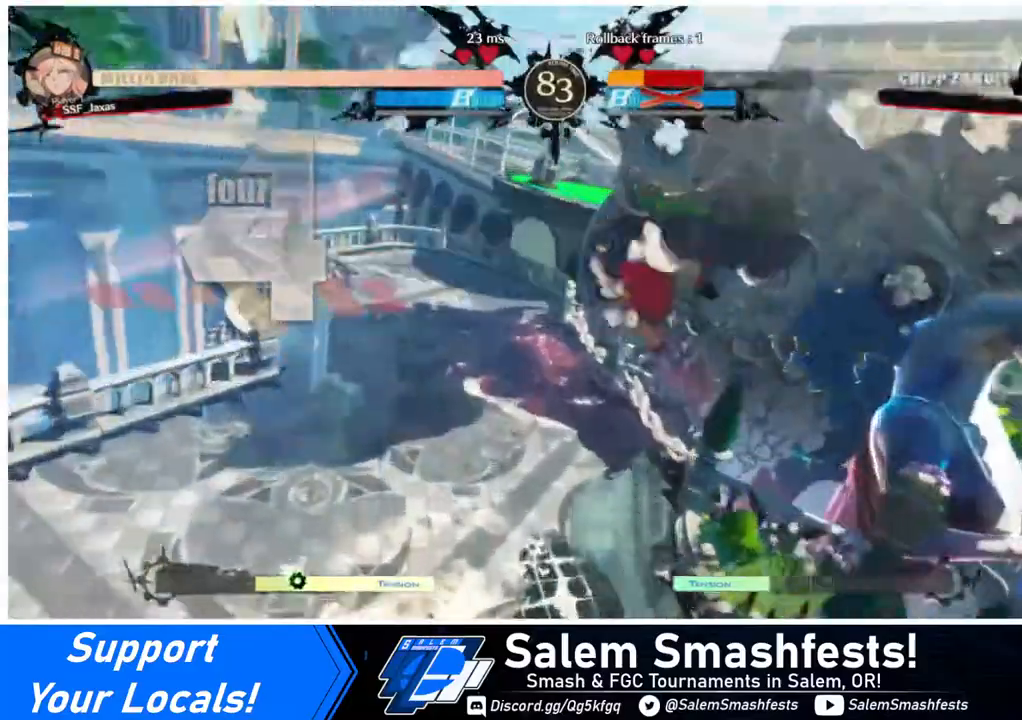
{"buttons": ["DPAD_DOWN"], "events": [[280, "DPAD_LEFT", "down"], [480, "DPAD_LEFT", "up"]]}
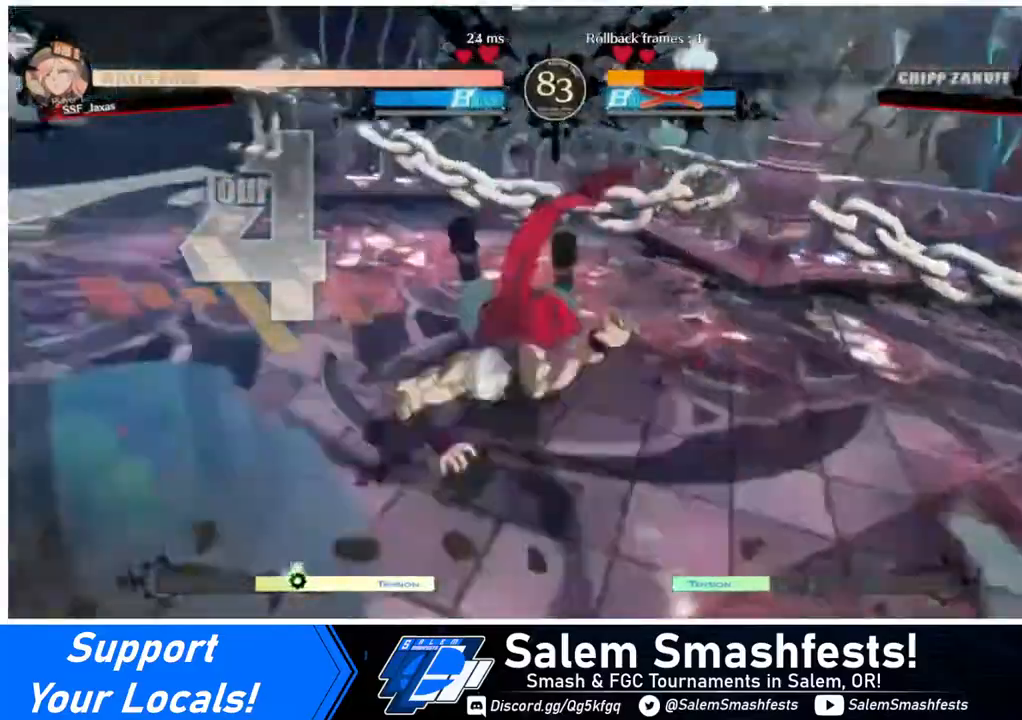
{"buttons": ["DPAD_LEFT"], "events": [[40, "DPAD_DOWN", "up"], [80, "DPAD_RIGHT", "down"], [280, "DPAD_LEFT", "down"], [280, "DPAD_RIGHT", "up"]]}
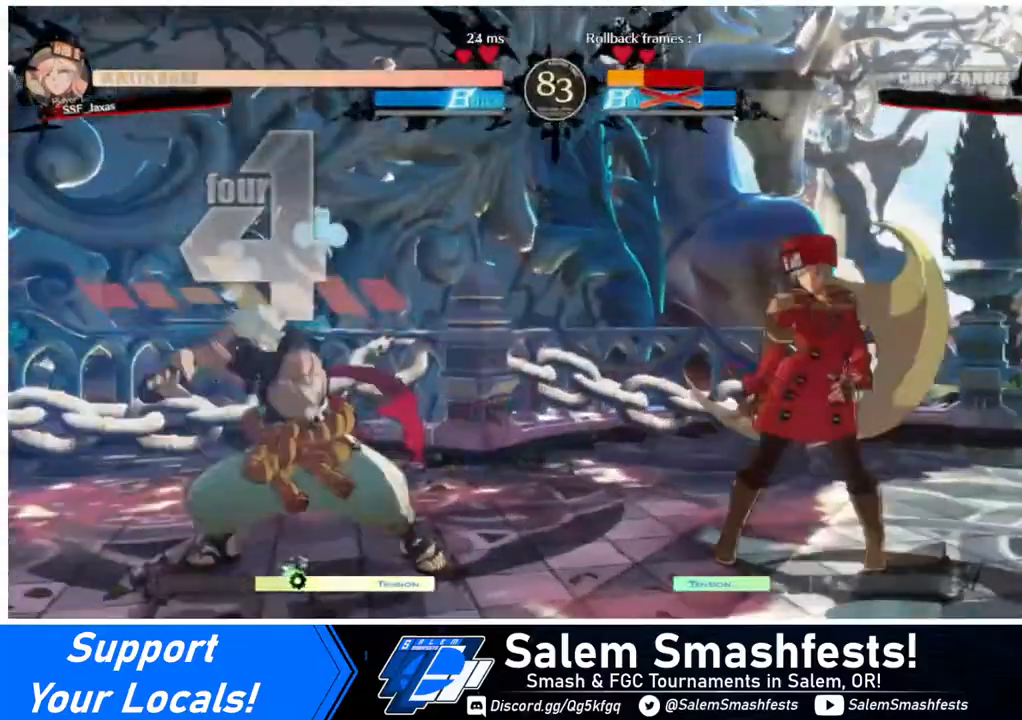
{"buttons": ["DPAD_LEFT"], "events": [[40, "DPAD_LEFT", "up"], [80, "DPAD_RIGHT", "down"], [440, "DPAD_RIGHT", "up"], [480, "DPAD_LEFT", "down"]]}
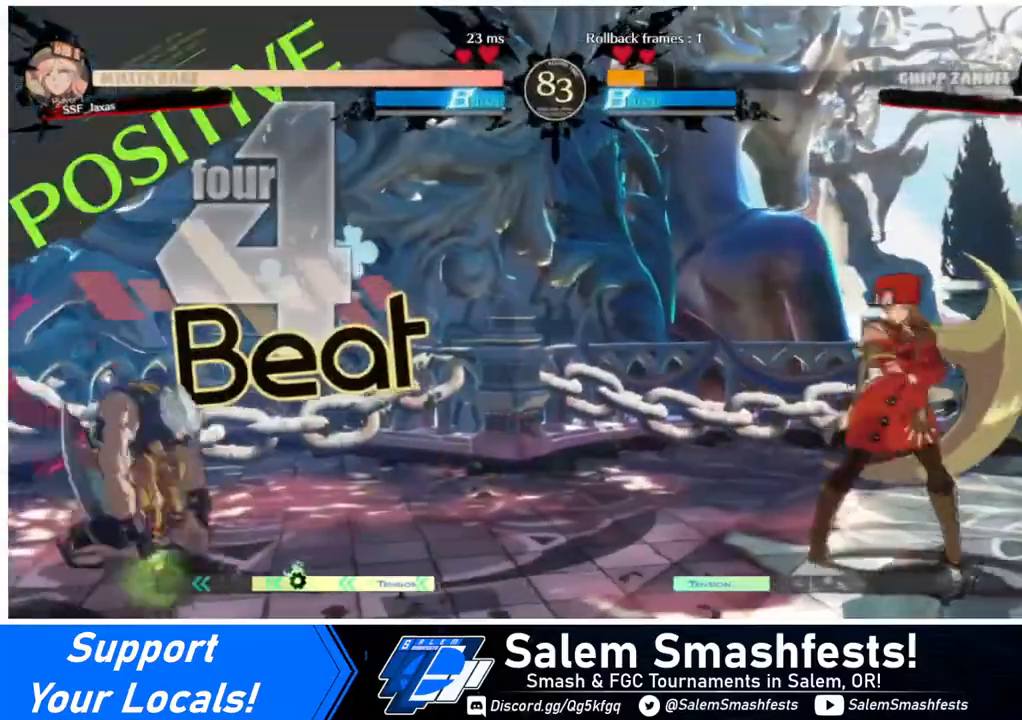
{"buttons": ["DPAD_RIGHT"], "events": [[160, "DPAD_LEFT", "up"], [200, "DPAD_RIGHT", "down"]]}
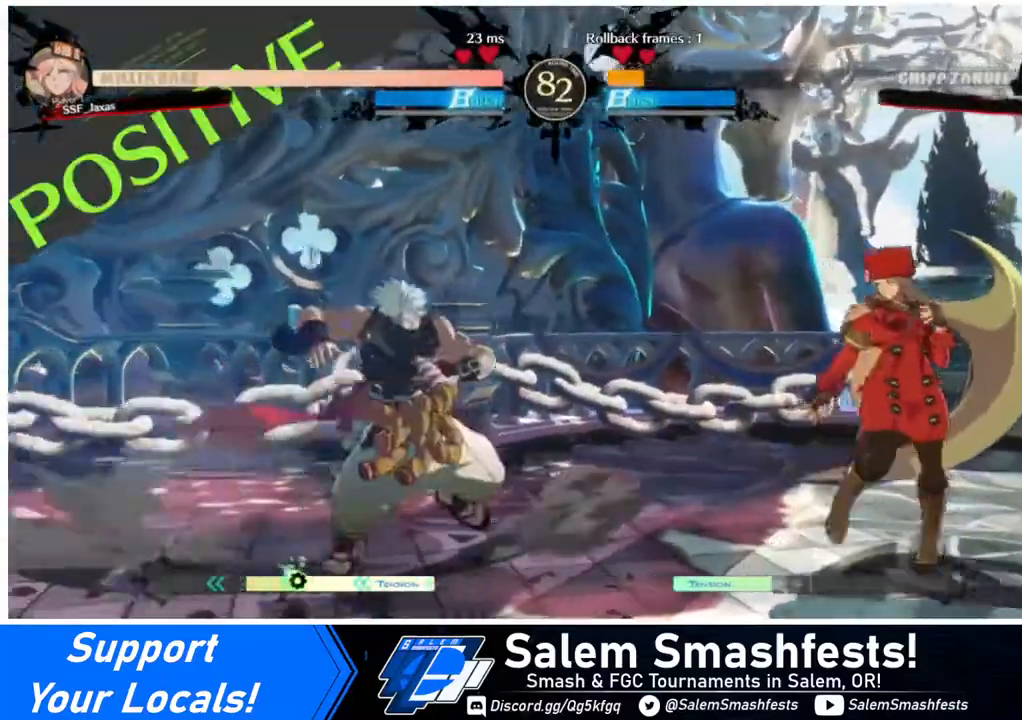
{"buttons": ["DPAD_DOWN", "DPAD_RIGHT"], "events": [[160, "DPAD_DOWN", "down"]]}
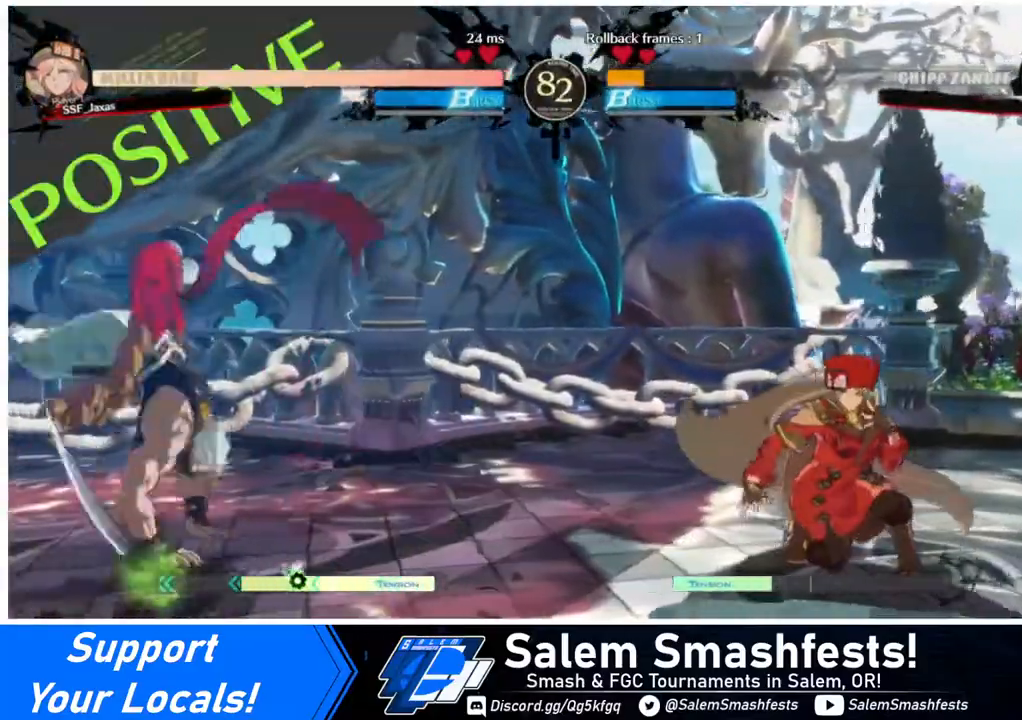
{"buttons": [], "events": [[80, "DPAD_DOWN", "up"], [200, "DPAD_LEFT", "down"], [200, "DPAD_RIGHT", "up"], [240, "DPAD_LEFT", "up"], [320, "DPAD_LEFT", "down"], [440, "CROSS", "down"], [520, "CROSS", "up"], [520, "DPAD_LEFT", "up"]]}
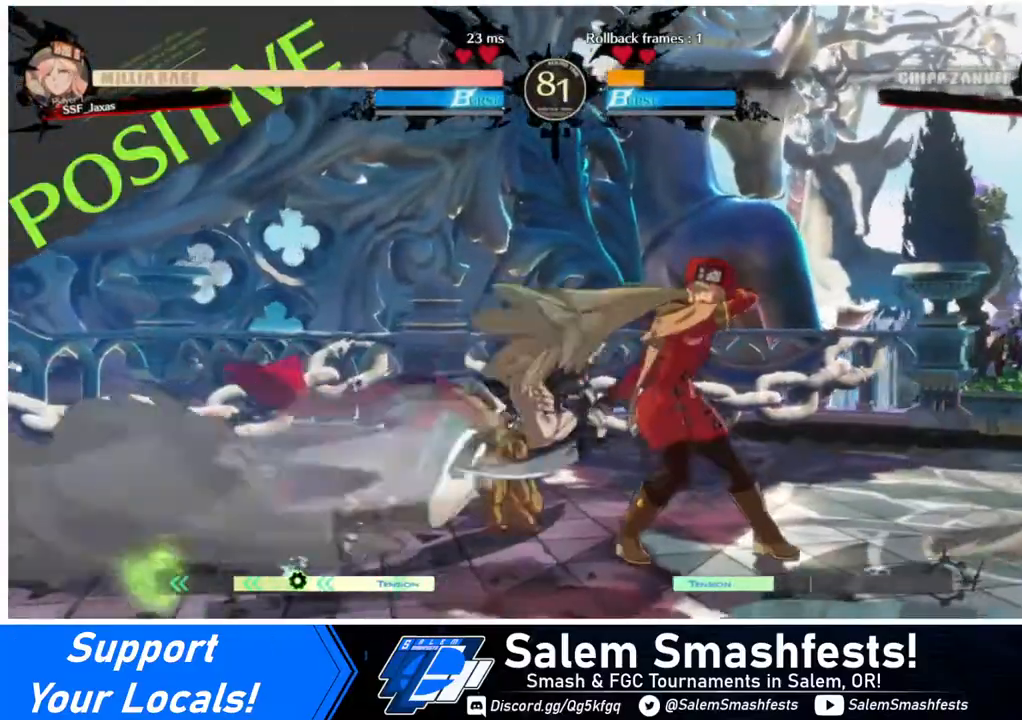
{"buttons": [], "events": [[80, "DPAD_DOWN", "down"], [120, "CROSS", "down"], [120, "DPAD_RIGHT", "down"], [160, "DPAD_DOWN", "up"], [240, "CROSS", "up"], [320, "DPAD_RIGHT", "up"]]}
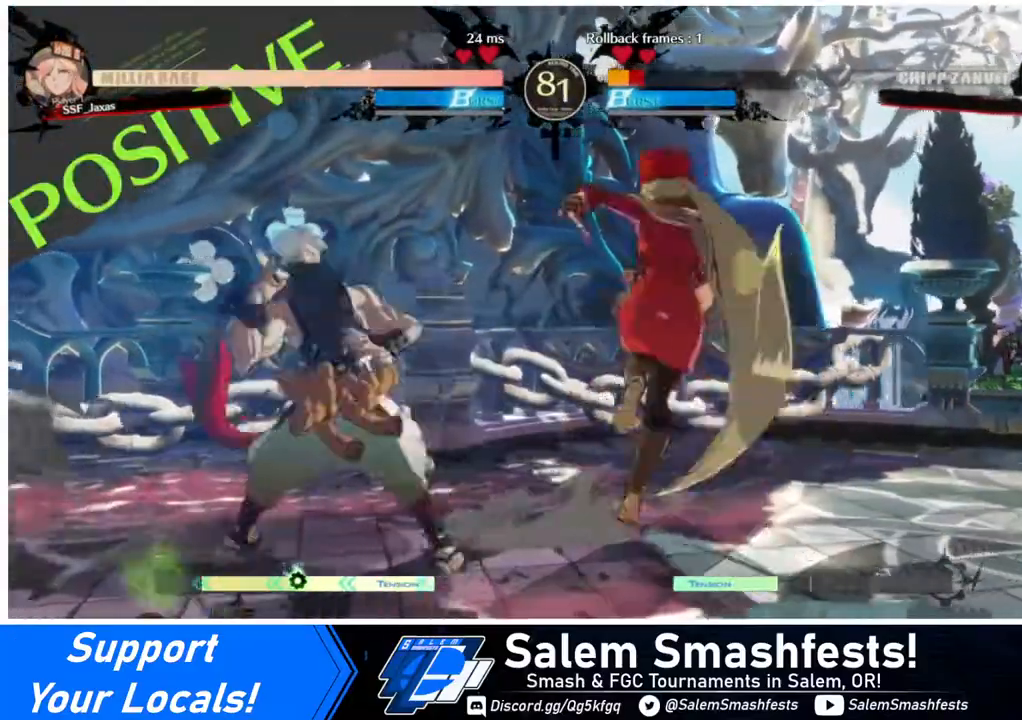
{"buttons": ["DPAD_LEFT"], "events": [[160, "DPAD_LEFT", "down"], [200, "CIRCLE", "down"], [200, "L1", "down"], [240, "L1", "up"], [280, "CIRCLE", "up"]]}
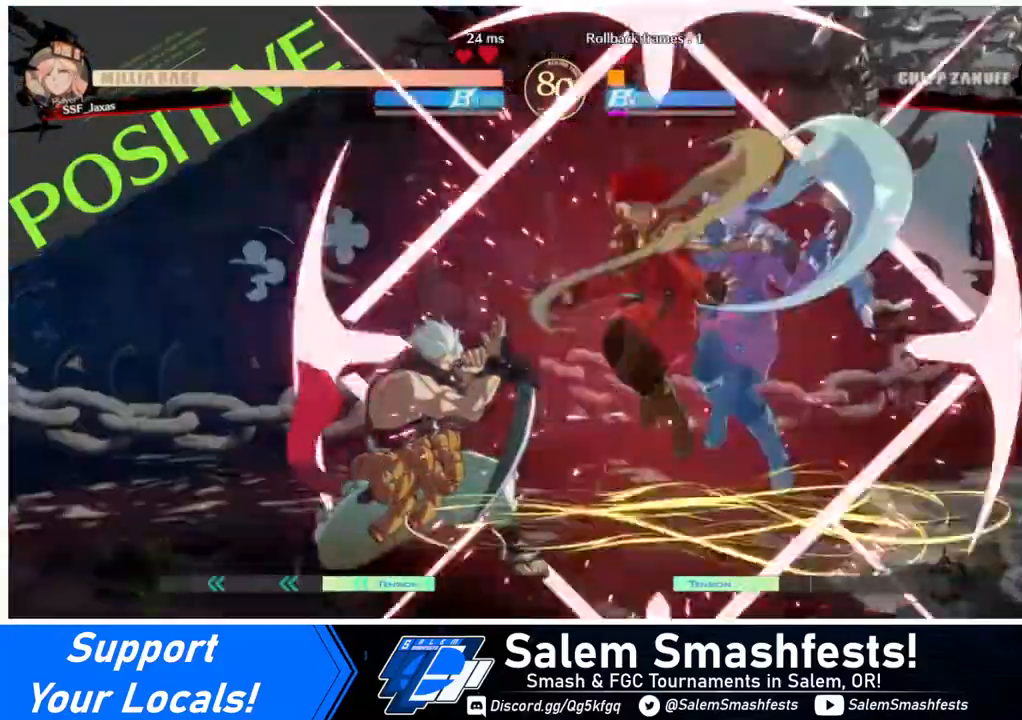
{"buttons": [], "events": [[160, "DPAD_LEFT", "up"]]}
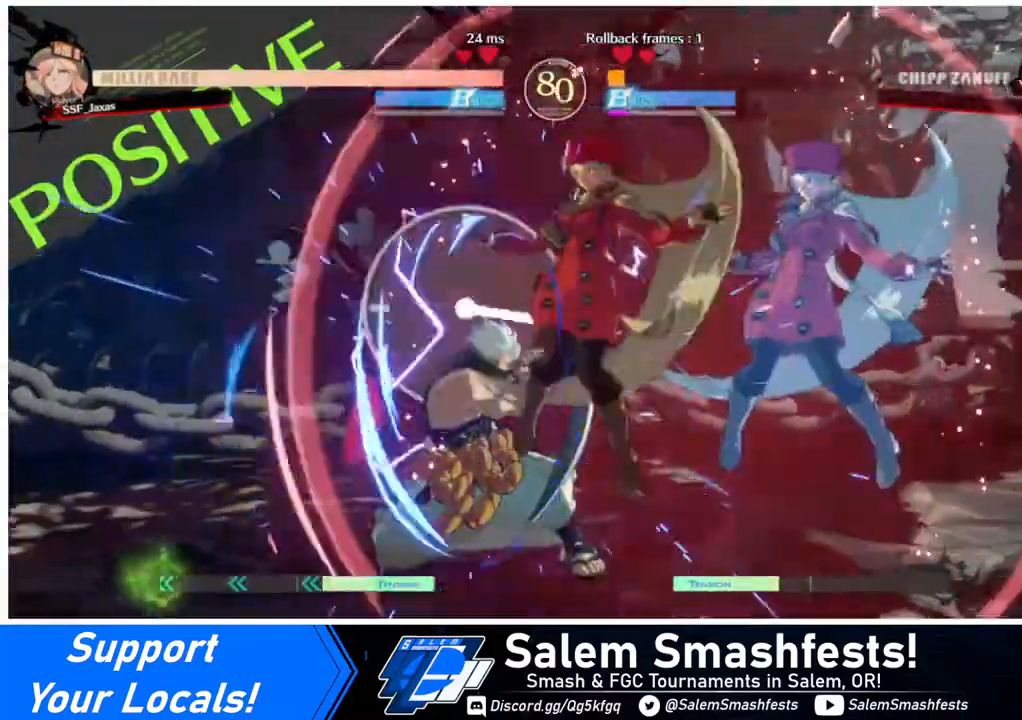
{"buttons": ["R2", "DPAD_DOWN"], "events": [[120, "DPAD_DOWN", "down"], [280, "SQUARE", "down"], [360, "SQUARE", "up"], [480, "R2", "down"]]}
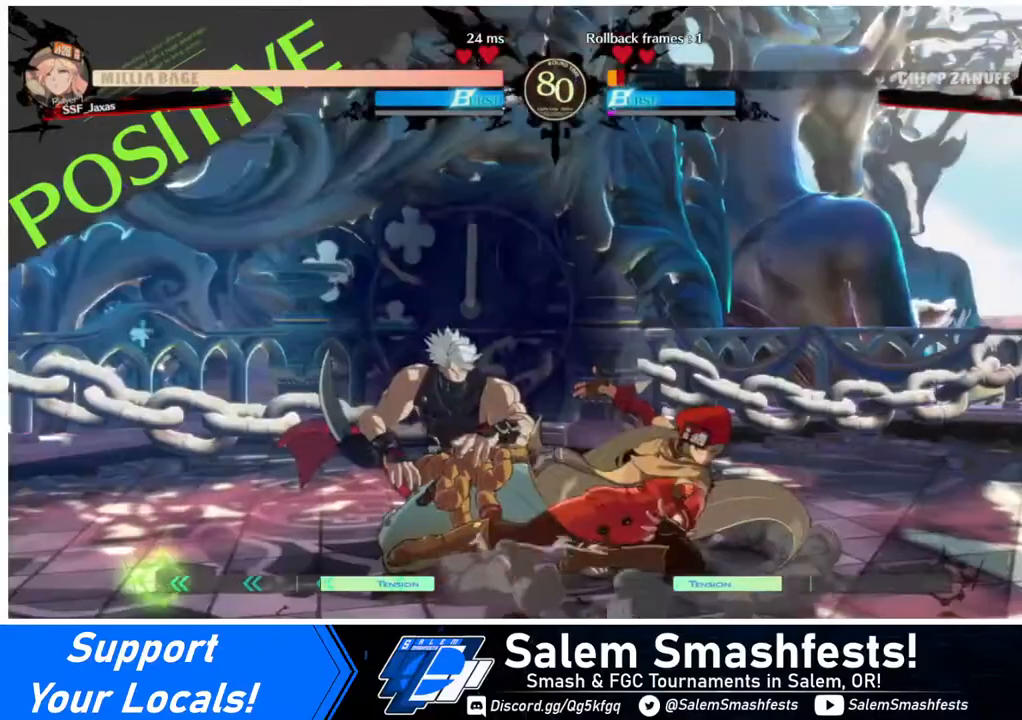
{"buttons": [], "events": [[120, "DPAD_DOWN", "up"], [120, "R2", "up"], [240, "DPAD_DOWN", "down"], [320, "DPAD_DOWN", "up"], [320, "DPAD_LEFT", "down"], [360, "DPAD_DOWN", "down"], [480, "DPAD_DOWN", "up"], [480, "DPAD_LEFT", "up"]]}